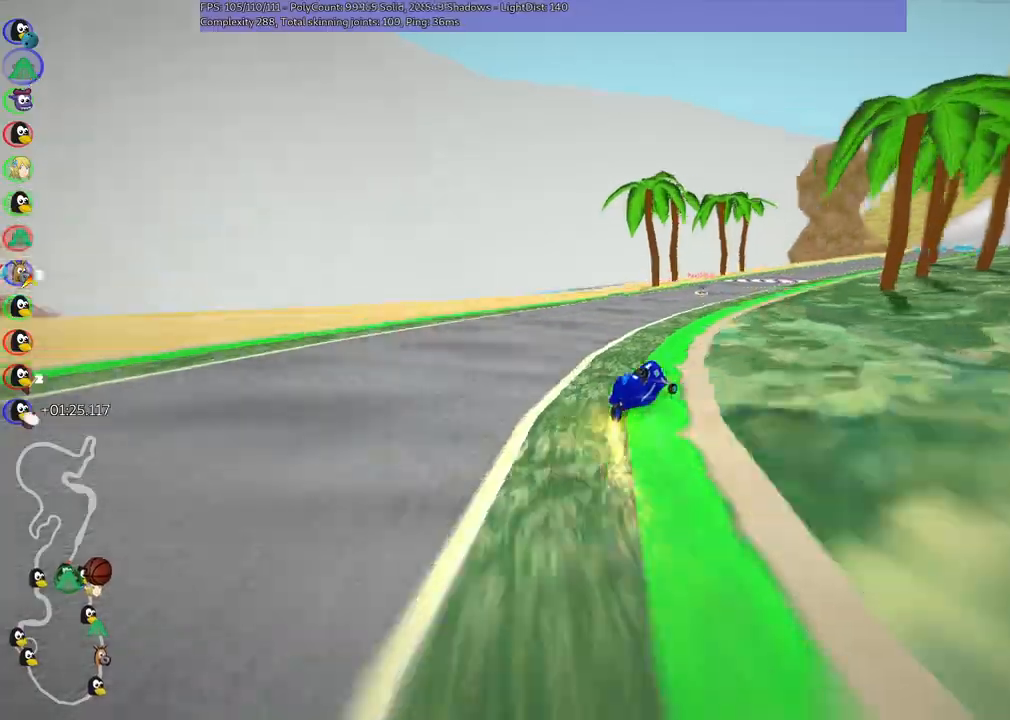
Gameplay with keyboard; each line is a JSON object with the keys held at the frame after it. "events" lists presses ("down") and releases ("up") of ".", "alt_r", "b", "c", "comma", "ctrl_r", "down", "f", "g", "h", "j", "k", "l", "left", "m", "n", "quote", "return", "right", "semicolon", "shift_r", "space", "super", "up" and "v" between this image and that frame as [ms after this image, input, new state], when the widget could be followed in between. No other keys are recorded. Mouse input is not recorded. Not read: /.
{"keys": ["left", "m", "right", "up"], "events": [[167, "m", "down"], [167, "right", "down"], [500, "left", "down"]]}
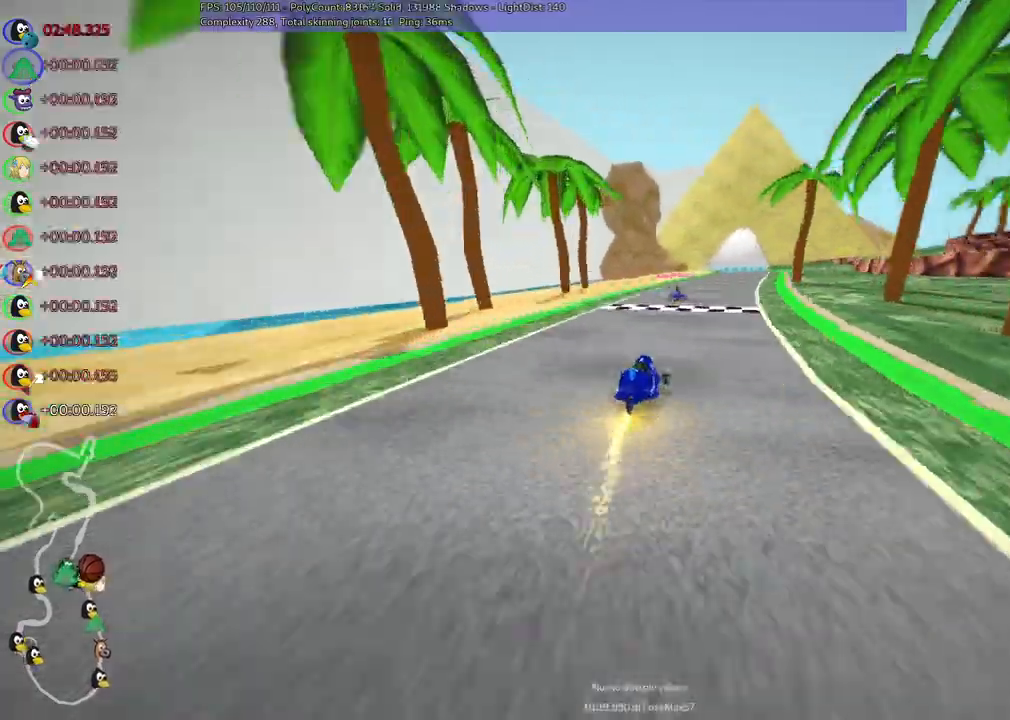
{"keys": ["left", "m", "up"], "events": [[100, "right", "up"]]}
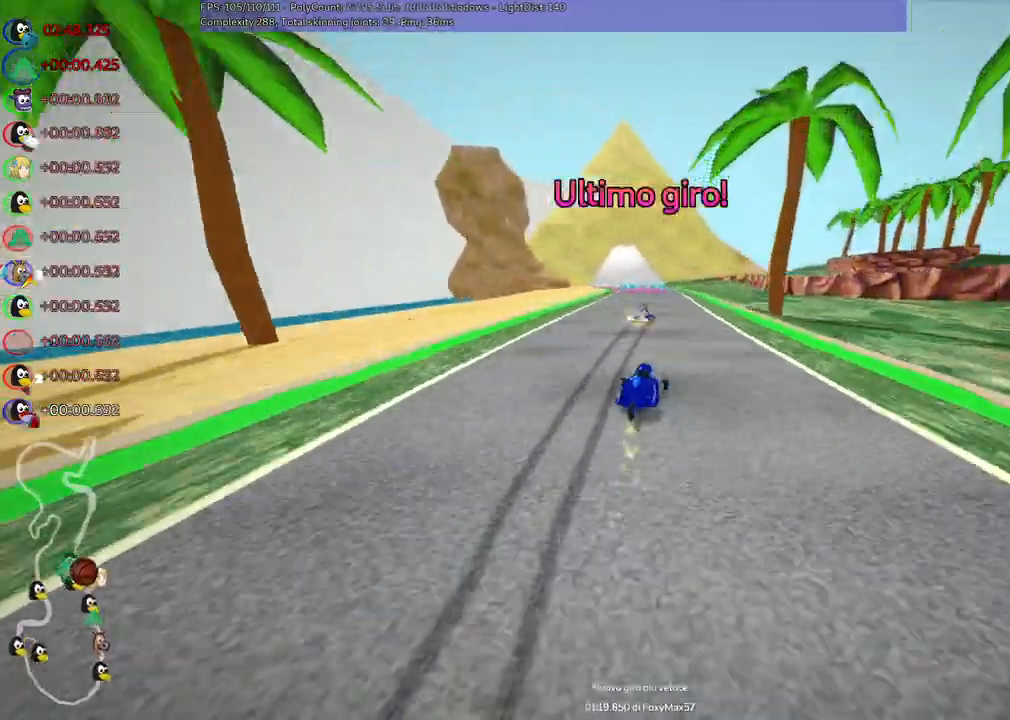
{"keys": ["left", "n", "up"], "events": [[333, "n", "down"], [433, "m", "up"]]}
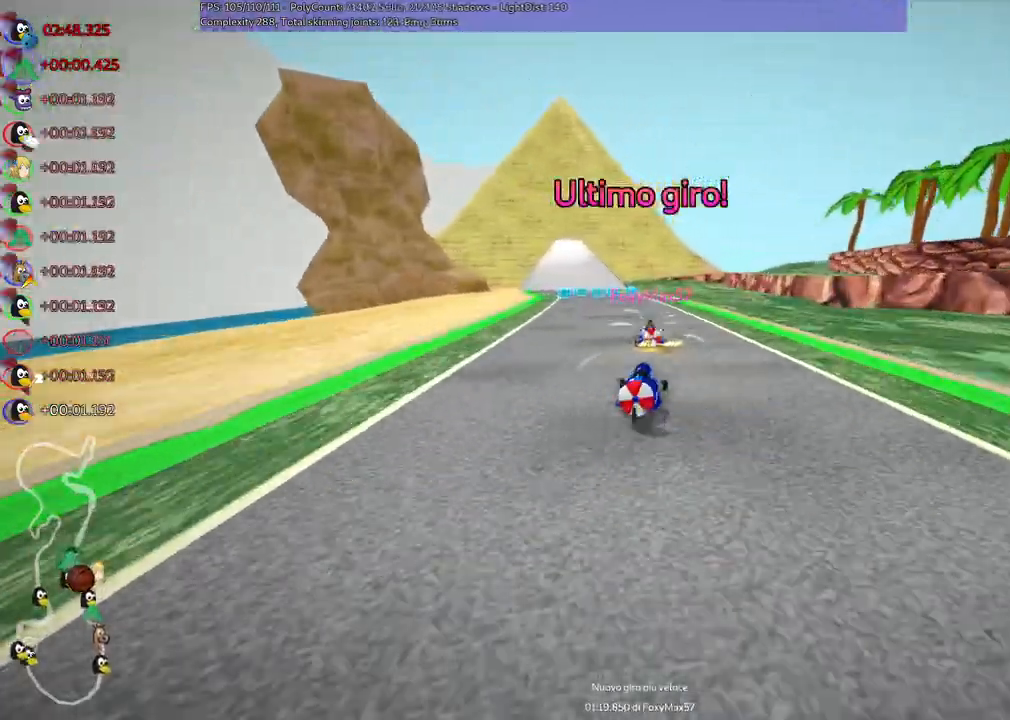
{"keys": ["down"], "events": [[33, "n", "up"], [167, "left", "up"], [400, "down", "down"], [400, "up", "up"]]}
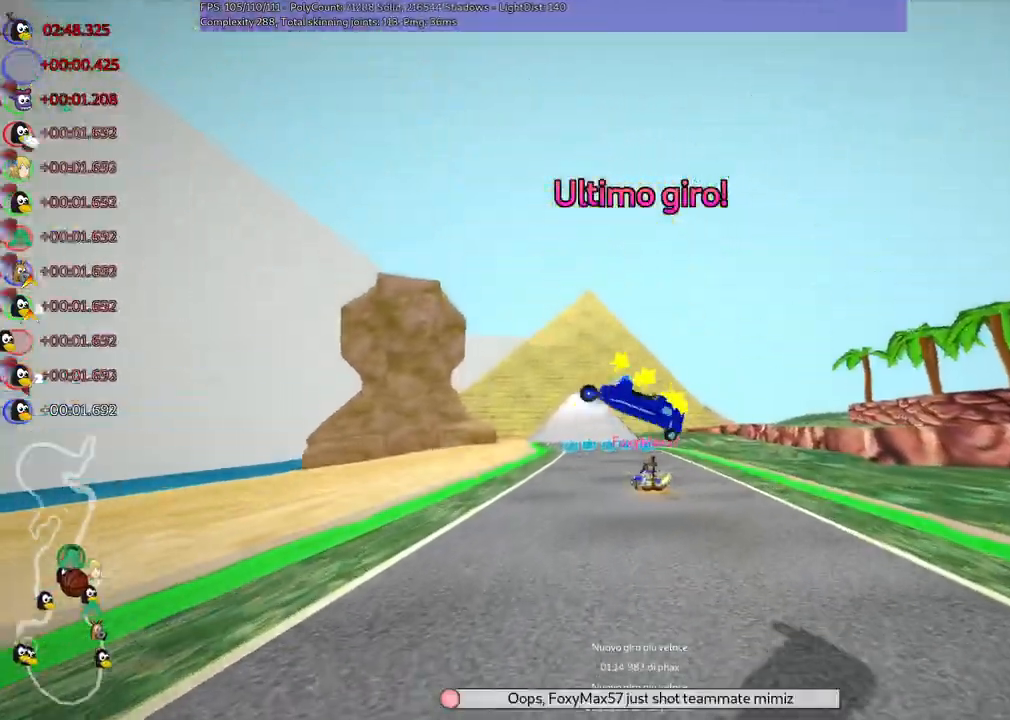
{"keys": ["up"], "events": [[167, "up", "down"], [467, "down", "up"]]}